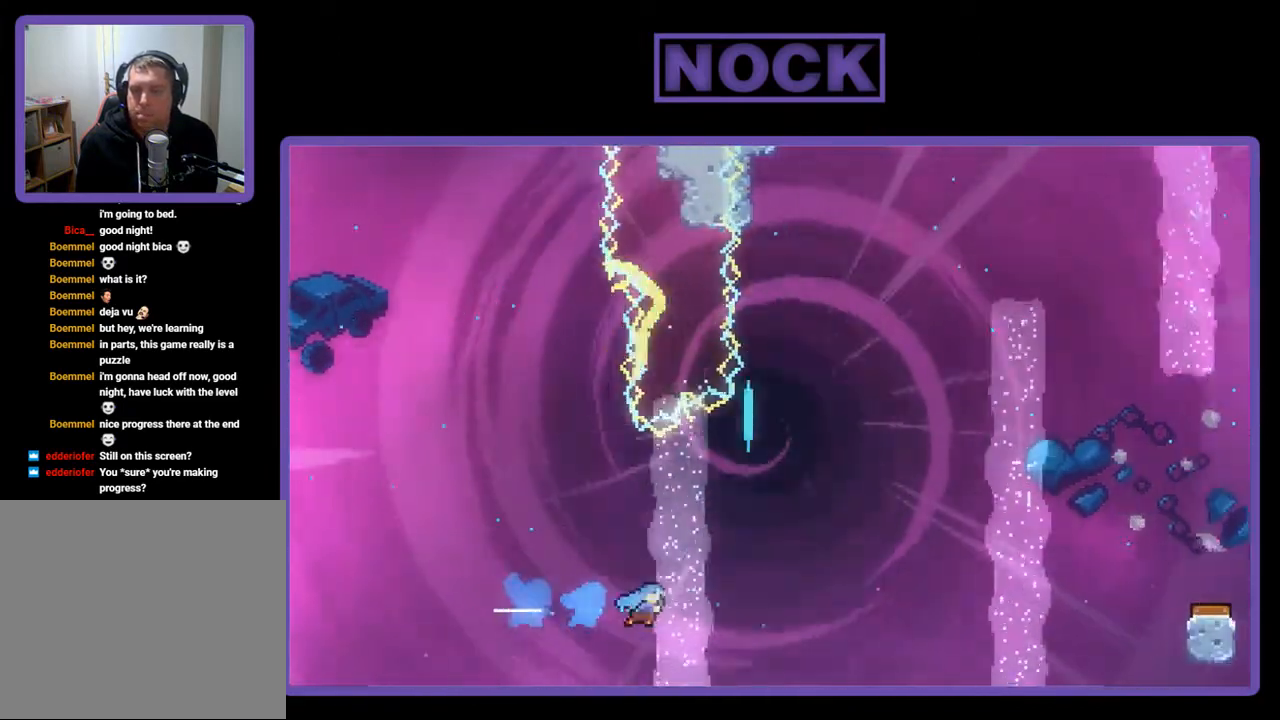
Gameplay with a controller (PlayStation layout); each line is a JSON object with the inputs held at the frame after it. "events" lists button and stick changes between this image and that frame as [ms after this image, input, new state], when the widget could be followed in between. Not read: left_stick.
{"buttons": [], "right_stick": "center", "events": [[183, "R2", "up"], [250, "CIRCLE", "up"], [250, "DPAD_RIGHT", "up"], [417, "DPAD_UP", "up"]]}
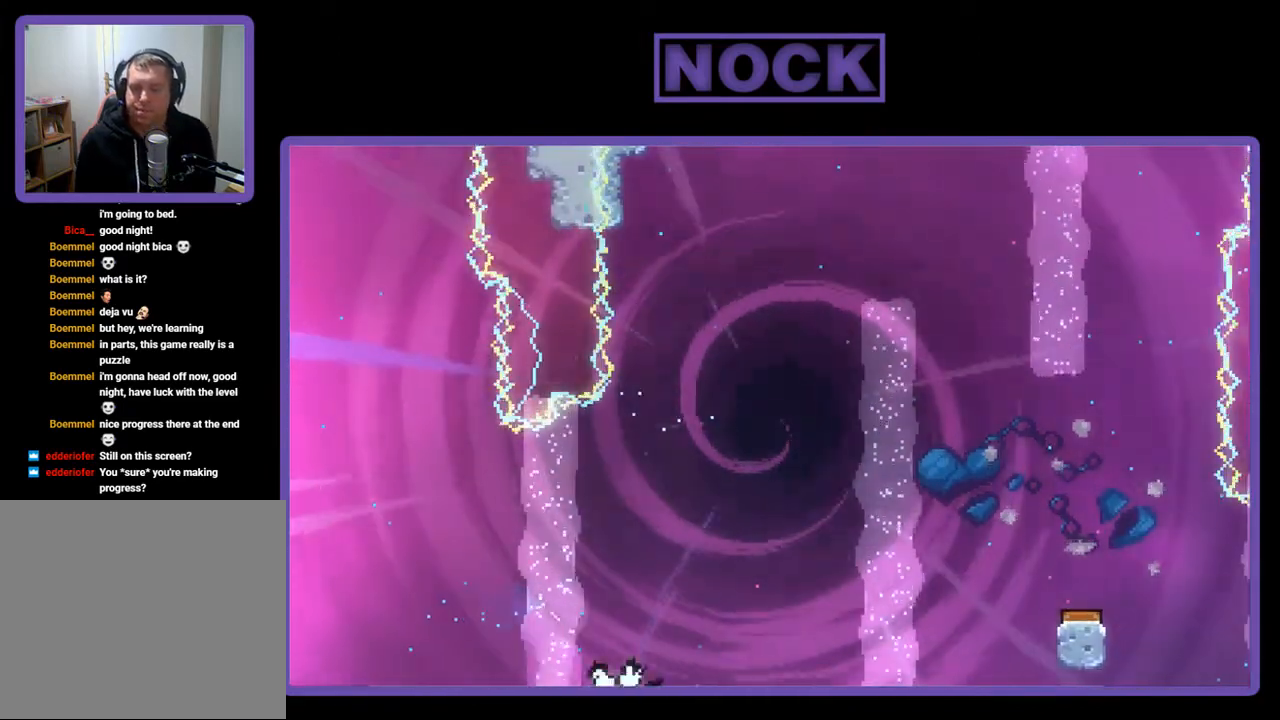
{"buttons": [], "right_stick": "center", "events": []}
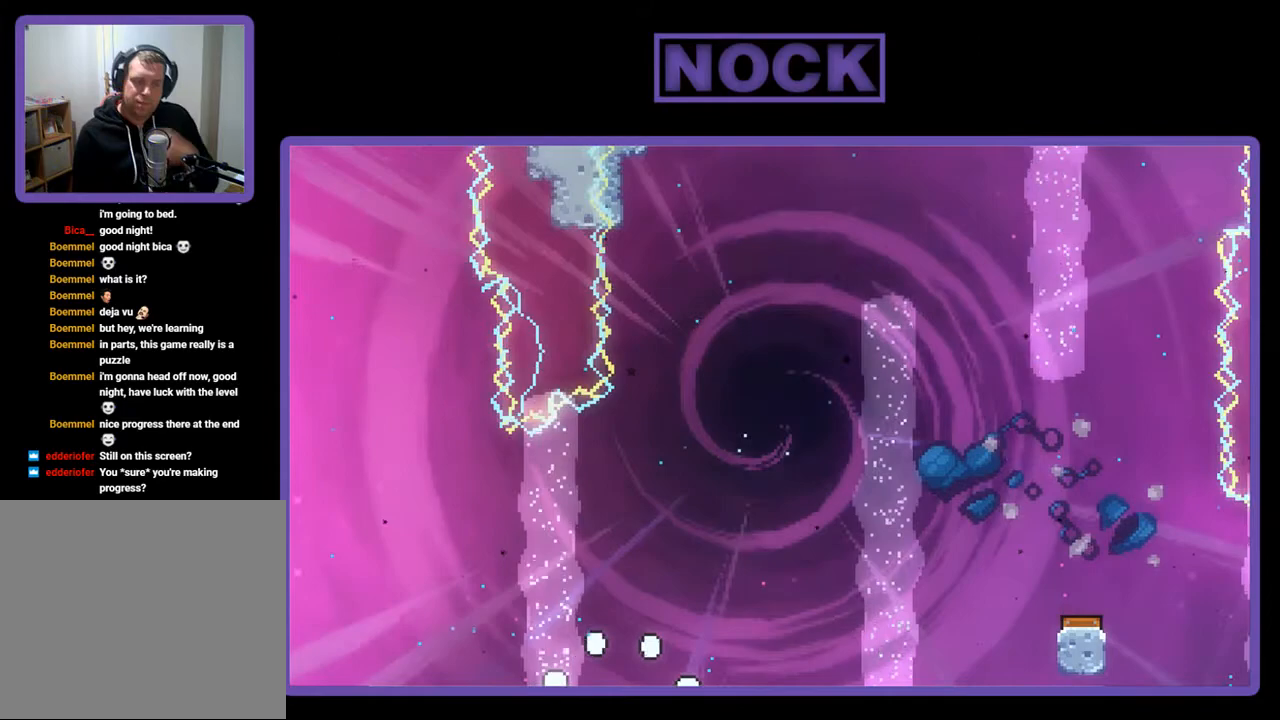
{"buttons": [], "right_stick": "center", "events": []}
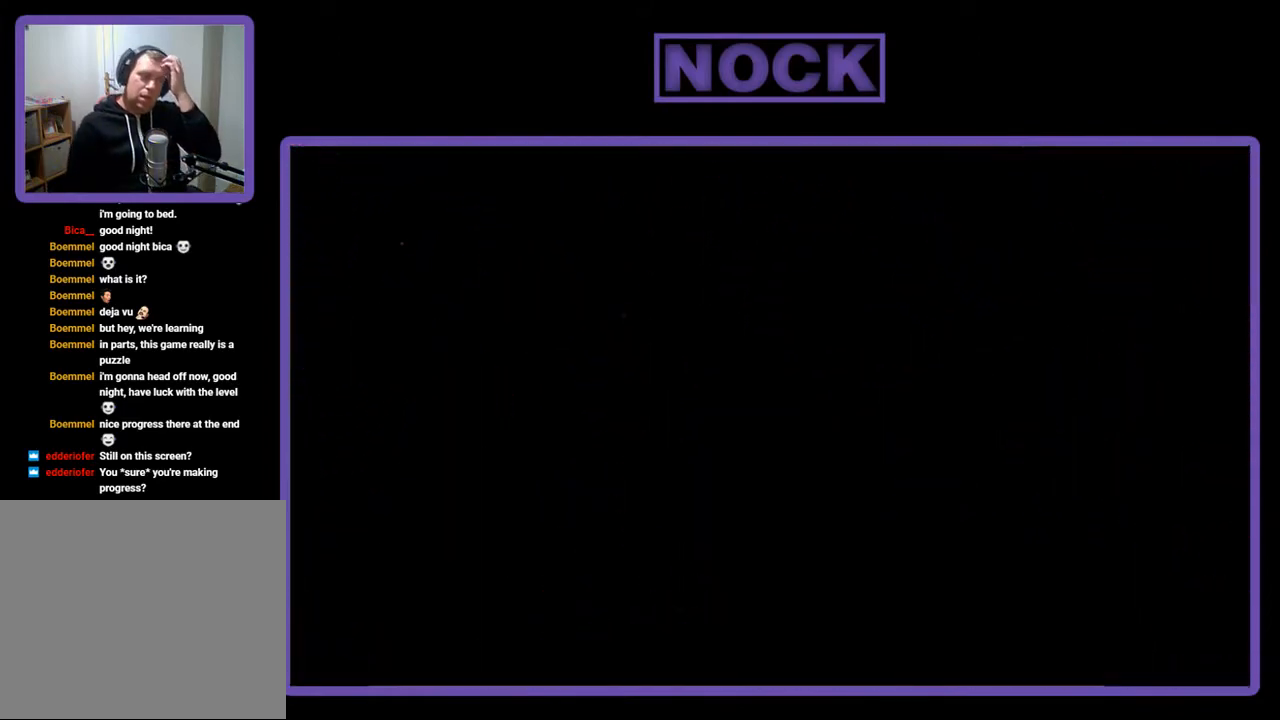
{"buttons": [], "right_stick": "center", "events": []}
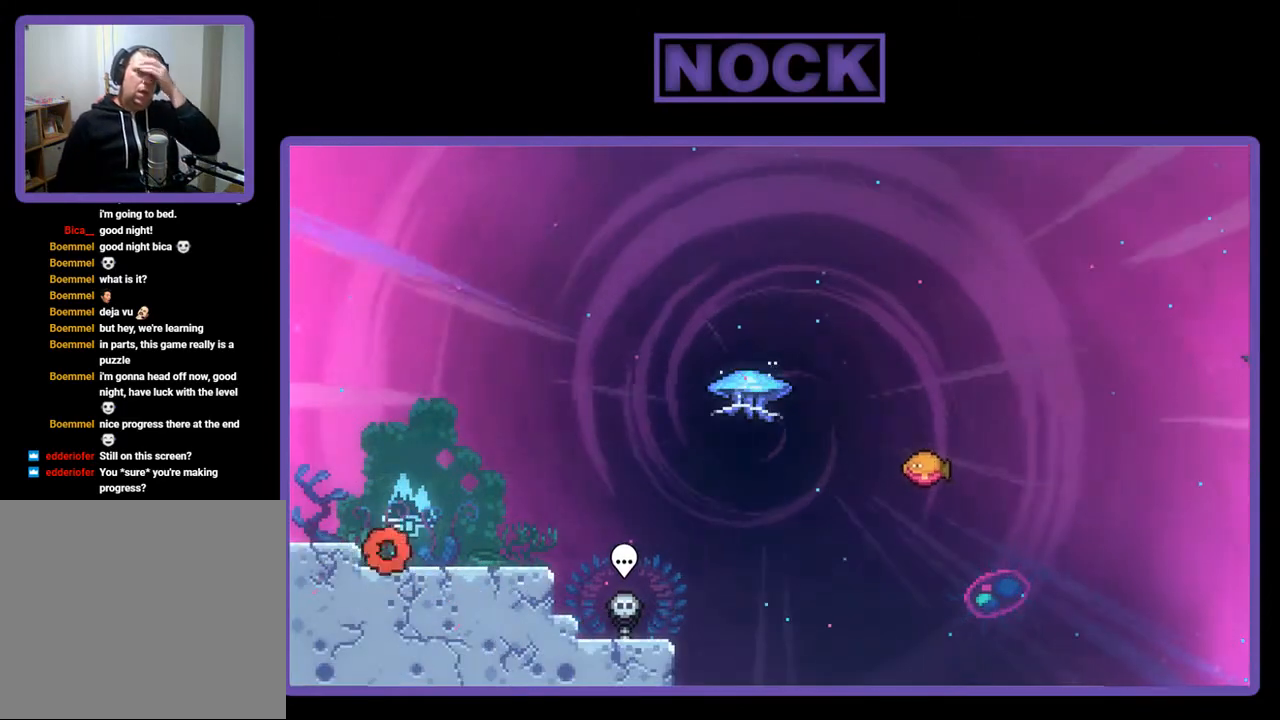
{"buttons": [], "right_stick": "center", "events": []}
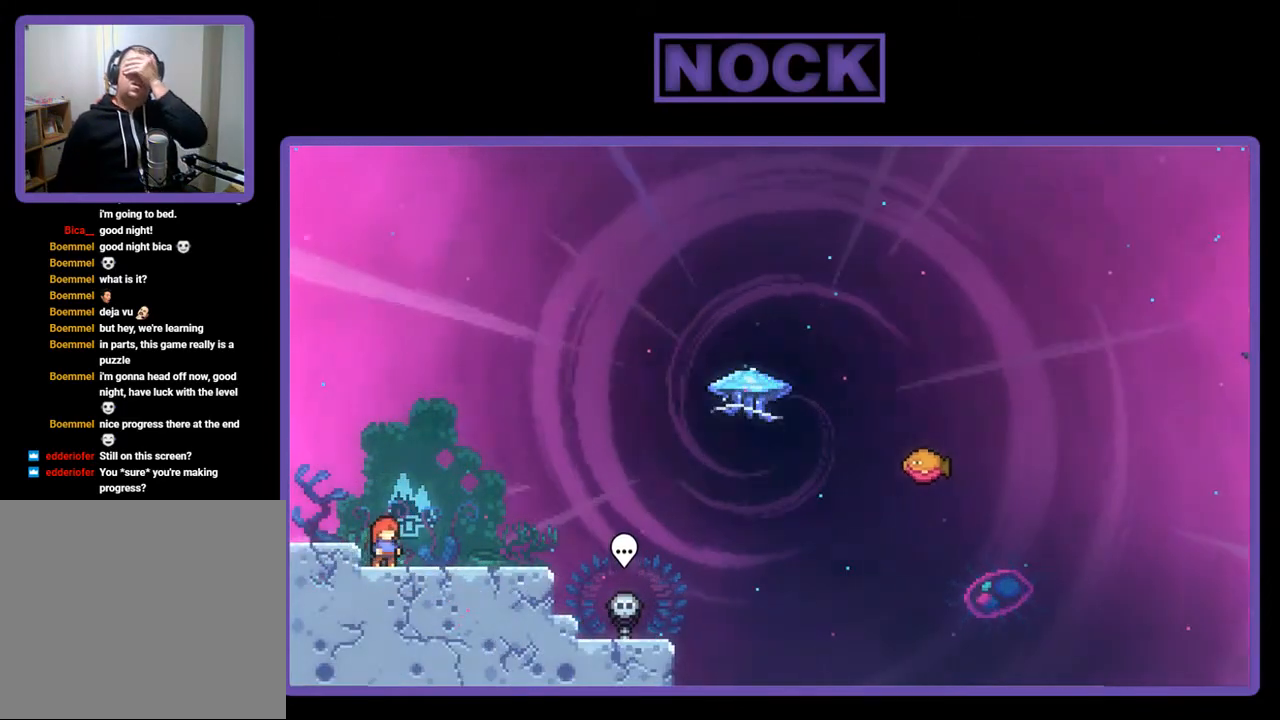
{"buttons": [], "right_stick": "center", "events": []}
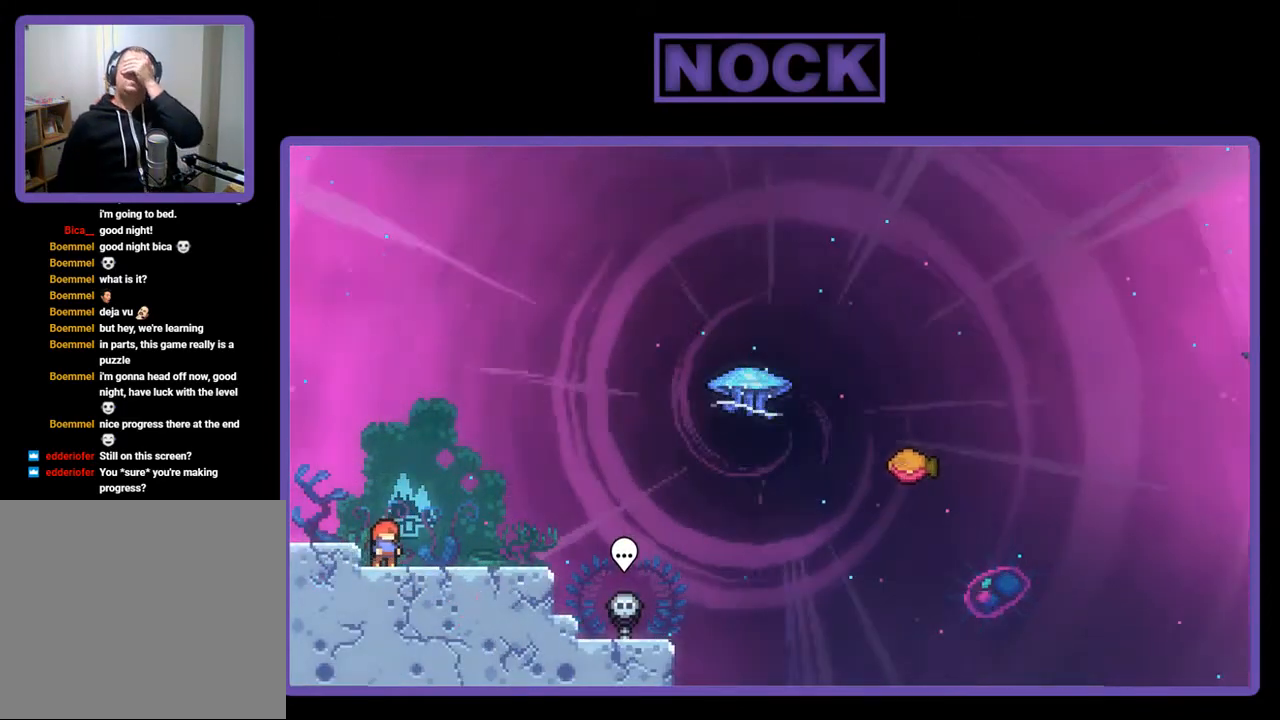
{"buttons": [], "right_stick": "center", "events": []}
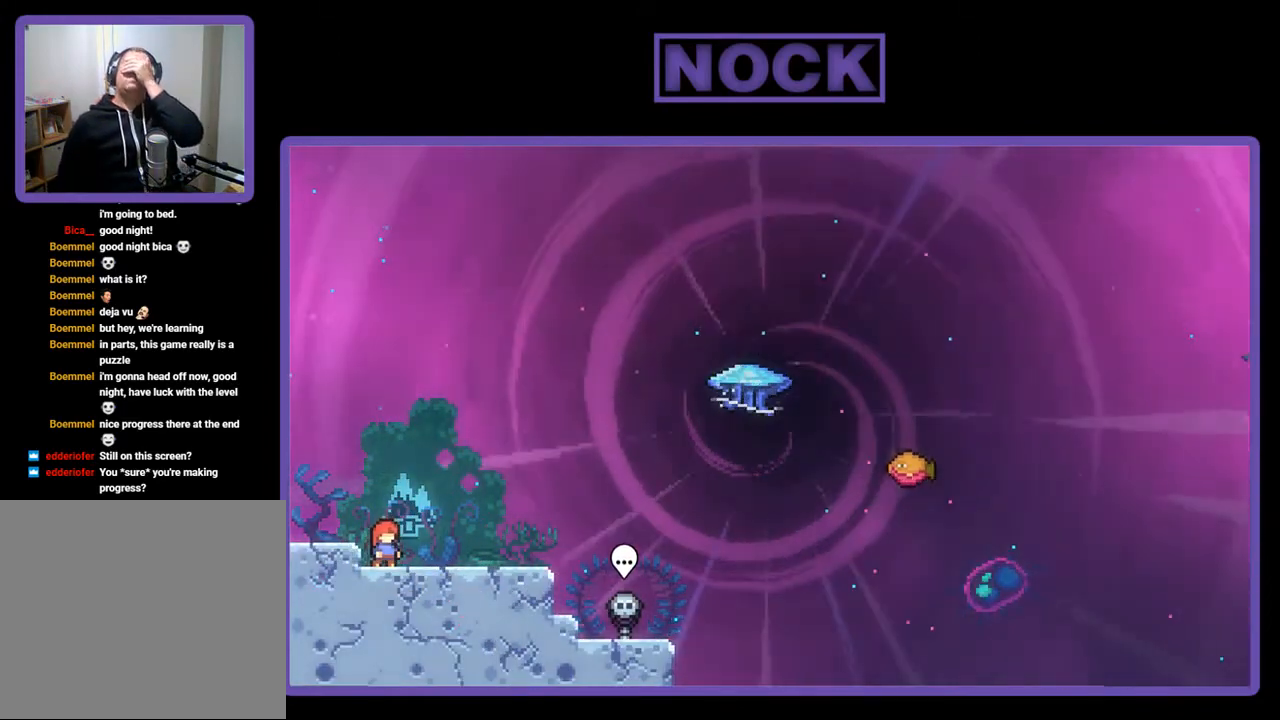
{"buttons": [], "right_stick": "center", "events": []}
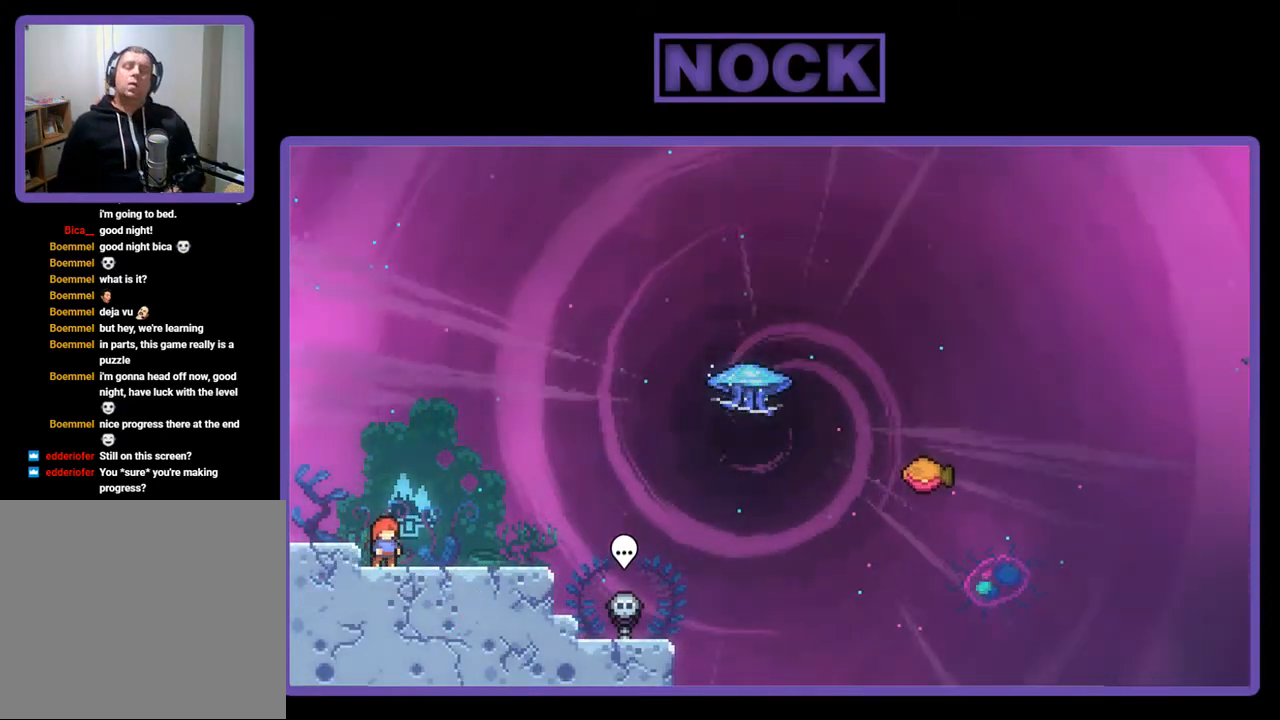
{"buttons": ["R2", "DPAD_RIGHT"], "right_stick": "center", "events": [[450, "DPAD_RIGHT", "down"], [483, "R2", "down"]]}
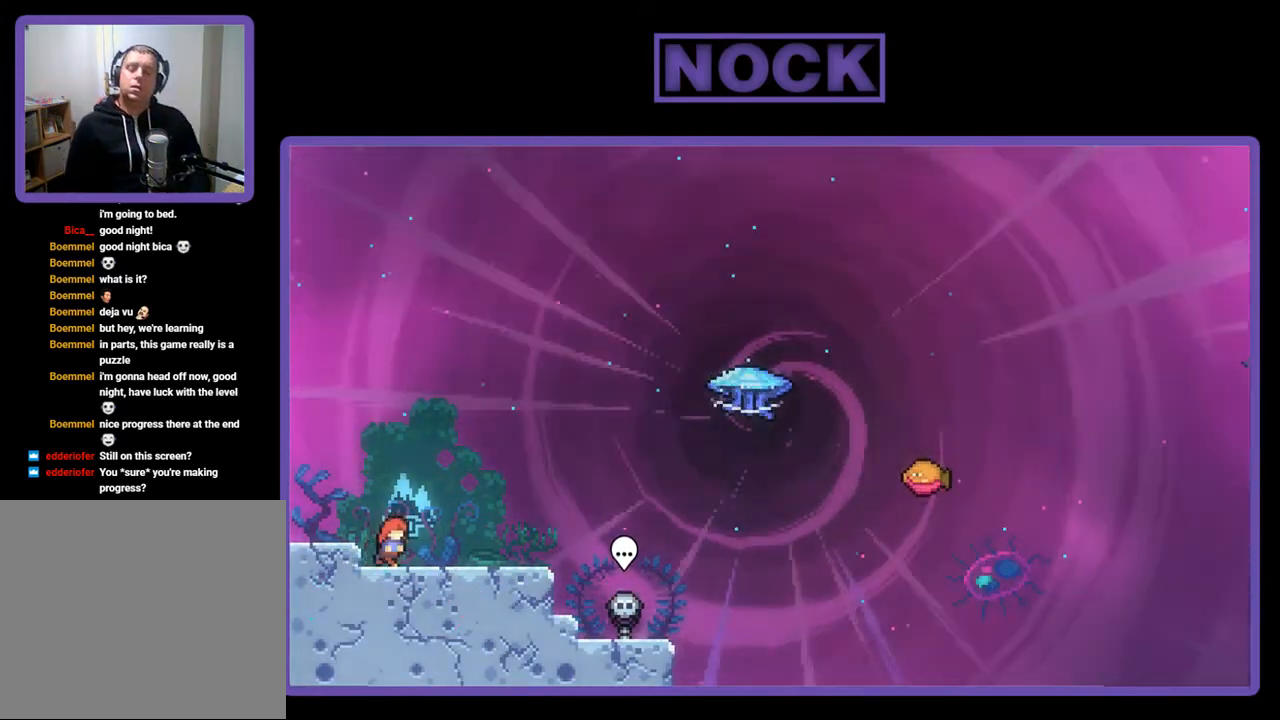
{"buttons": ["CROSS", "R2"], "right_stick": "center", "events": [[250, "DPAD_RIGHT", "up"], [383, "CROSS", "down"]]}
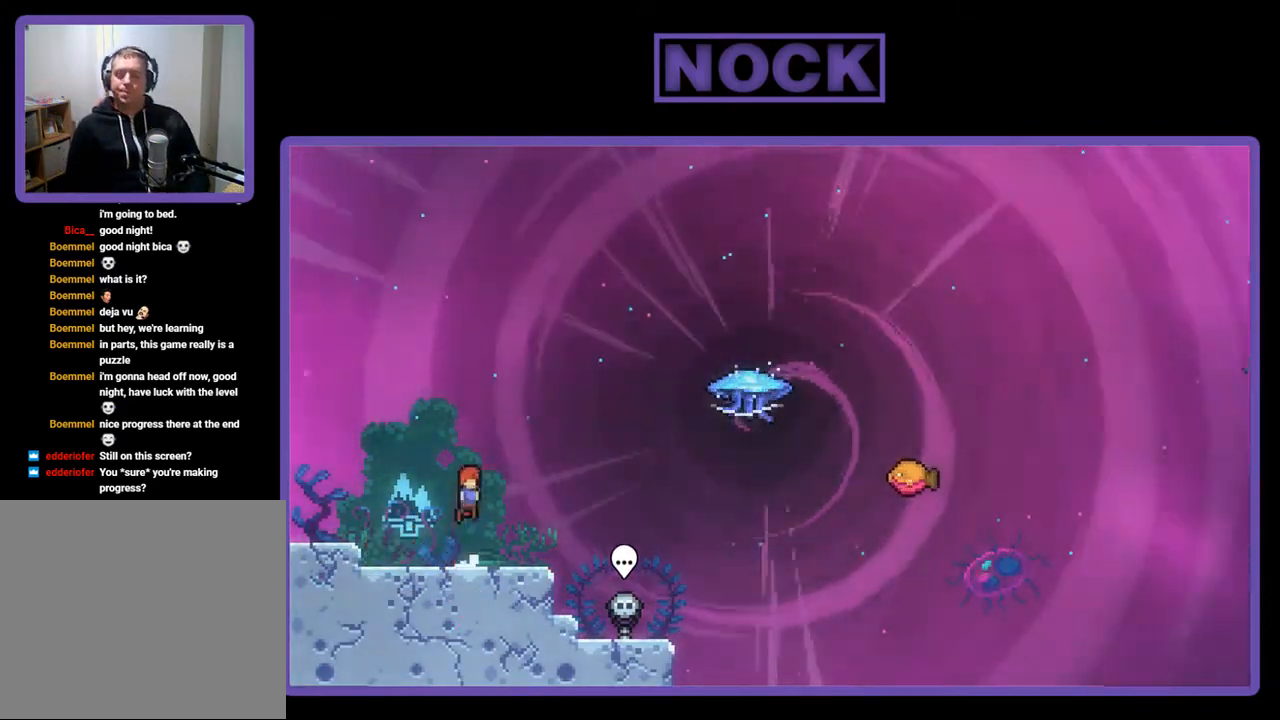
{"buttons": ["R2", "DPAD_DOWN", "DPAD_RIGHT"], "right_stick": "center", "events": [[50, "CROSS", "up"], [283, "DPAD_DOWN", "down"], [350, "CIRCLE", "down"], [350, "DPAD_RIGHT", "down"], [450, "CIRCLE", "up"]]}
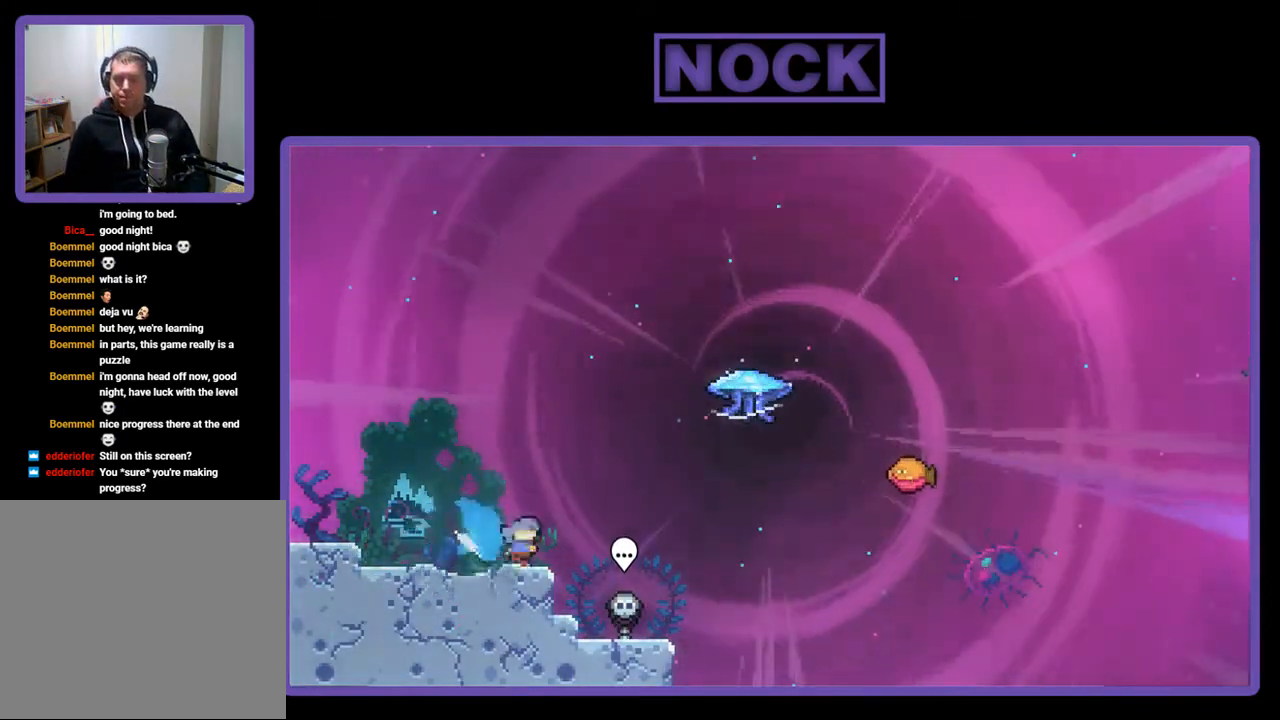
{"buttons": ["R2"], "right_stick": "center", "events": [[50, "CROSS", "down"], [83, "DPAD_DOWN", "up"], [250, "CROSS", "up"], [283, "DPAD_RIGHT", "up"], [317, "CIRCLE", "down"], [317, "DPAD_UP", "down"], [450, "CIRCLE", "up"], [483, "DPAD_UP", "up"]]}
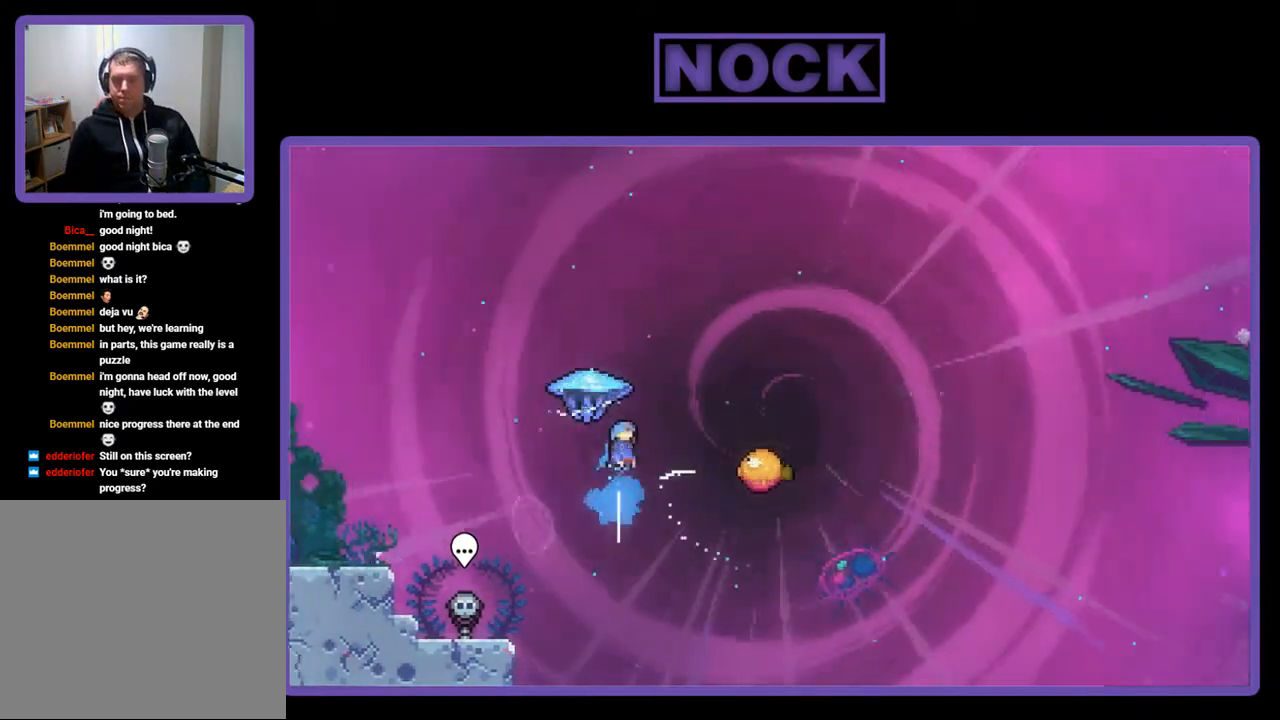
{"buttons": ["R2", "DPAD_RIGHT"], "right_stick": "center", "events": [[317, "DPAD_RIGHT", "down"]]}
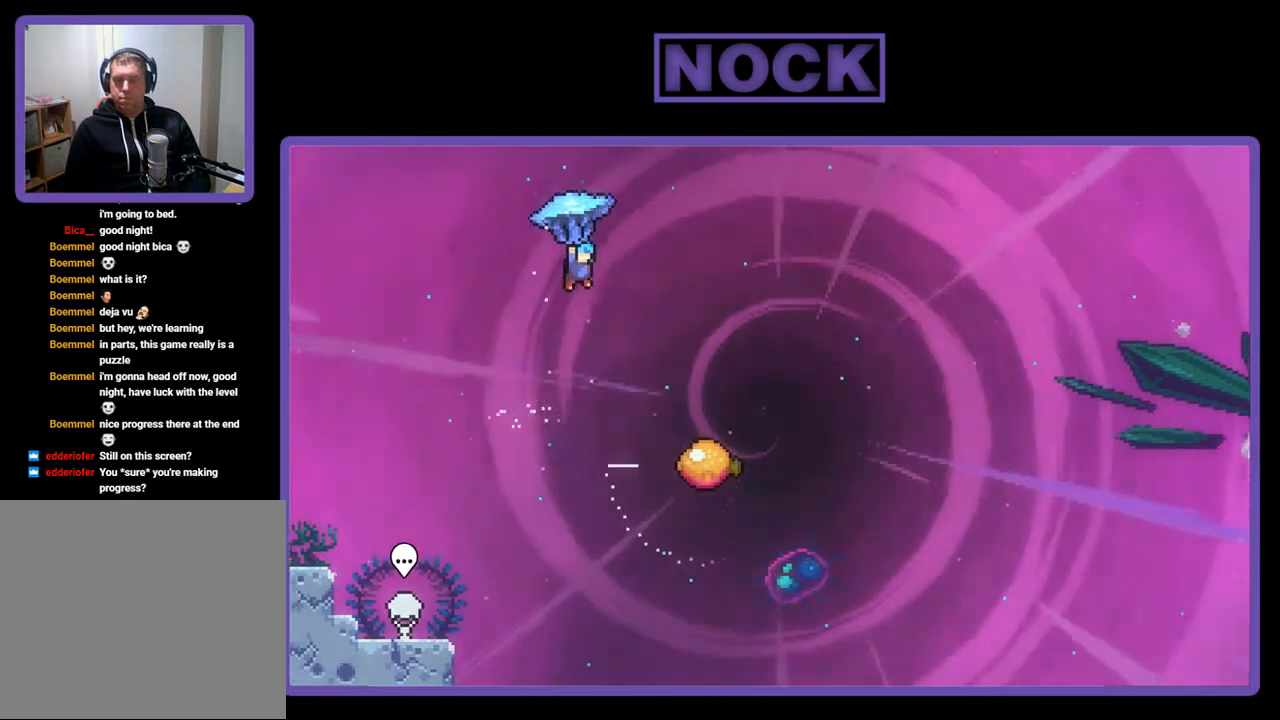
{"buttons": ["R2", "DPAD_RIGHT"], "right_stick": "center", "events": []}
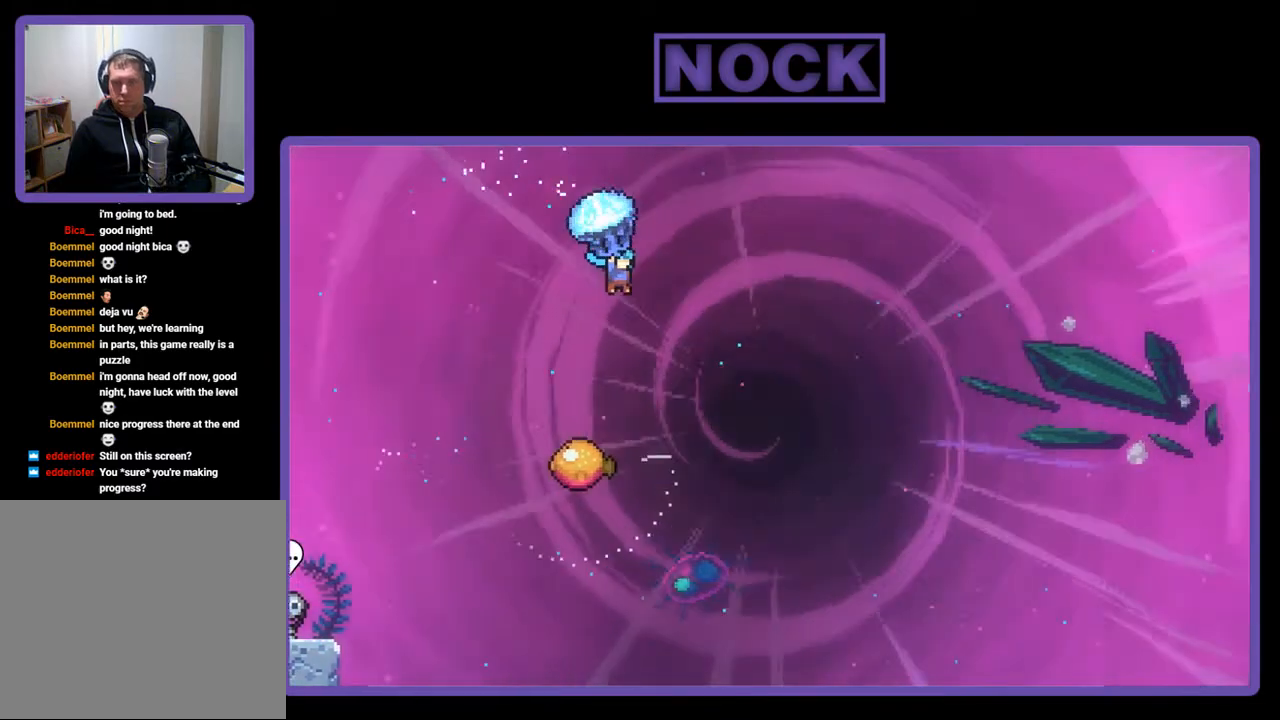
{"buttons": ["R2"], "right_stick": "center", "events": [[50, "DPAD_RIGHT", "up"]]}
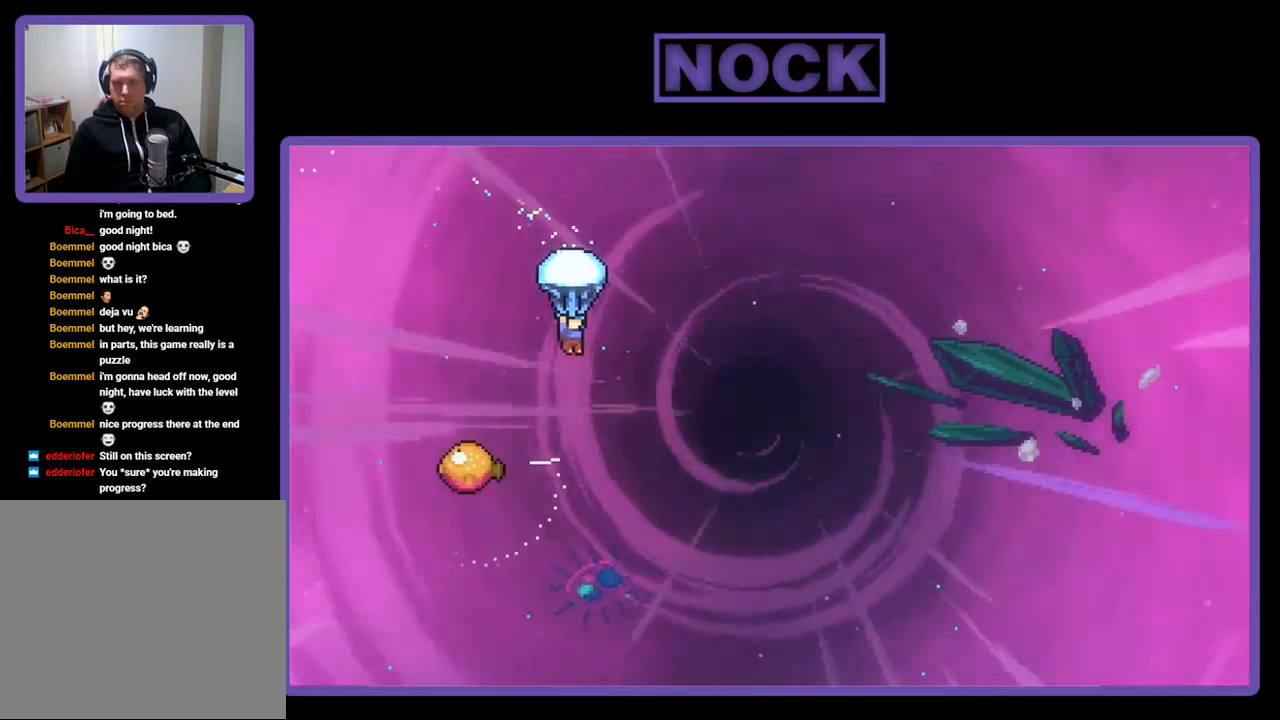
{"buttons": ["R2"], "right_stick": "center", "events": []}
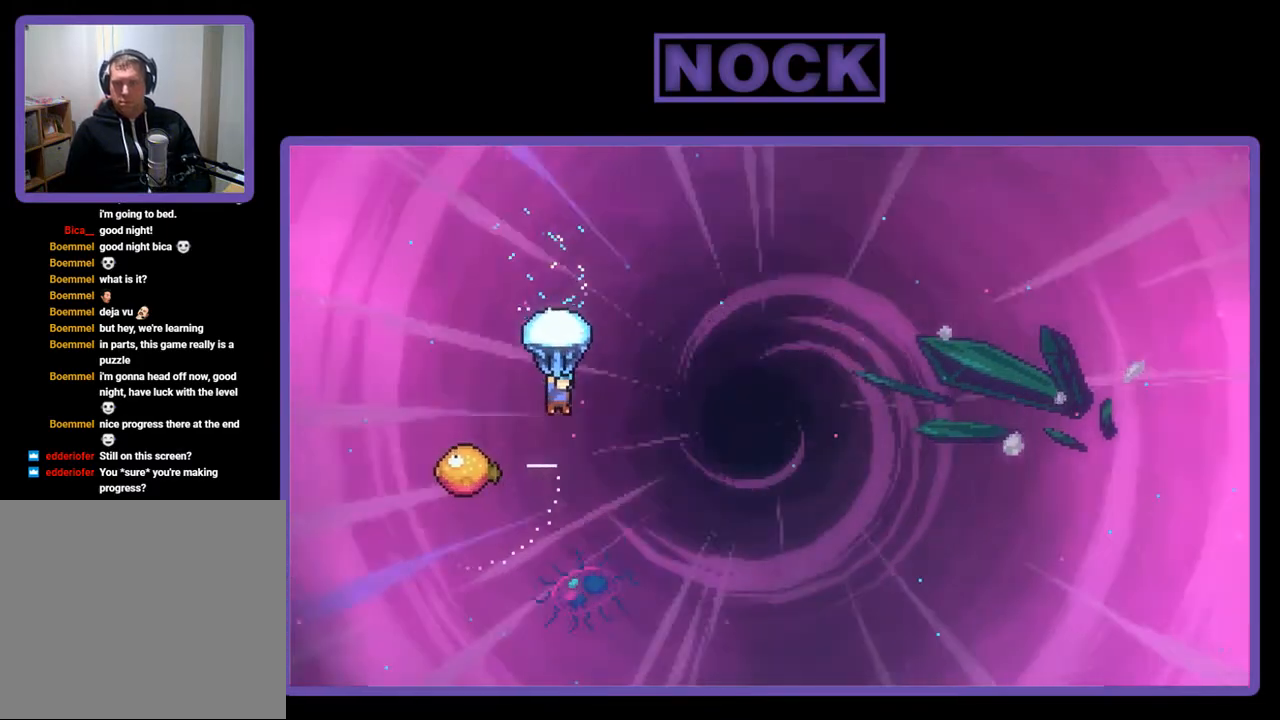
{"buttons": ["R2", "DPAD_LEFT"], "right_stick": "center", "events": [[450, "DPAD_LEFT", "down"]]}
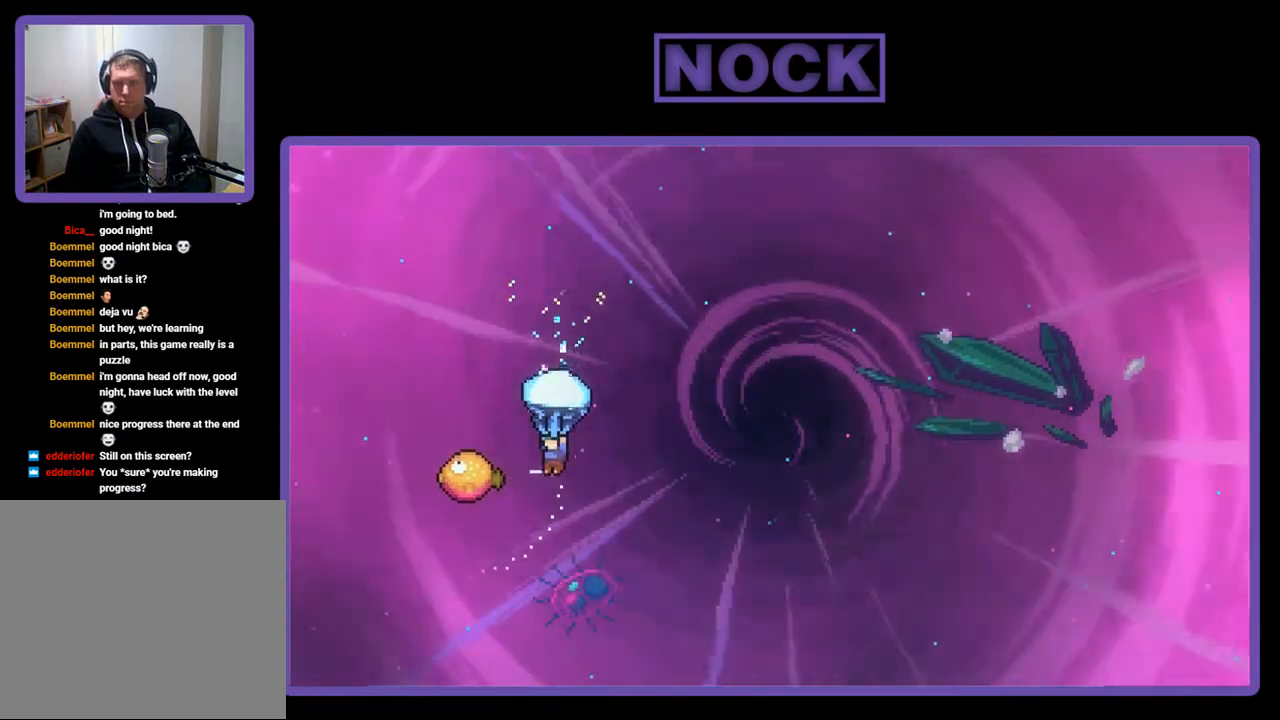
{"buttons": ["R2", "DPAD_RIGHT"], "right_stick": "center", "events": [[117, "DPAD_LEFT", "up"], [250, "DPAD_RIGHT", "down"]]}
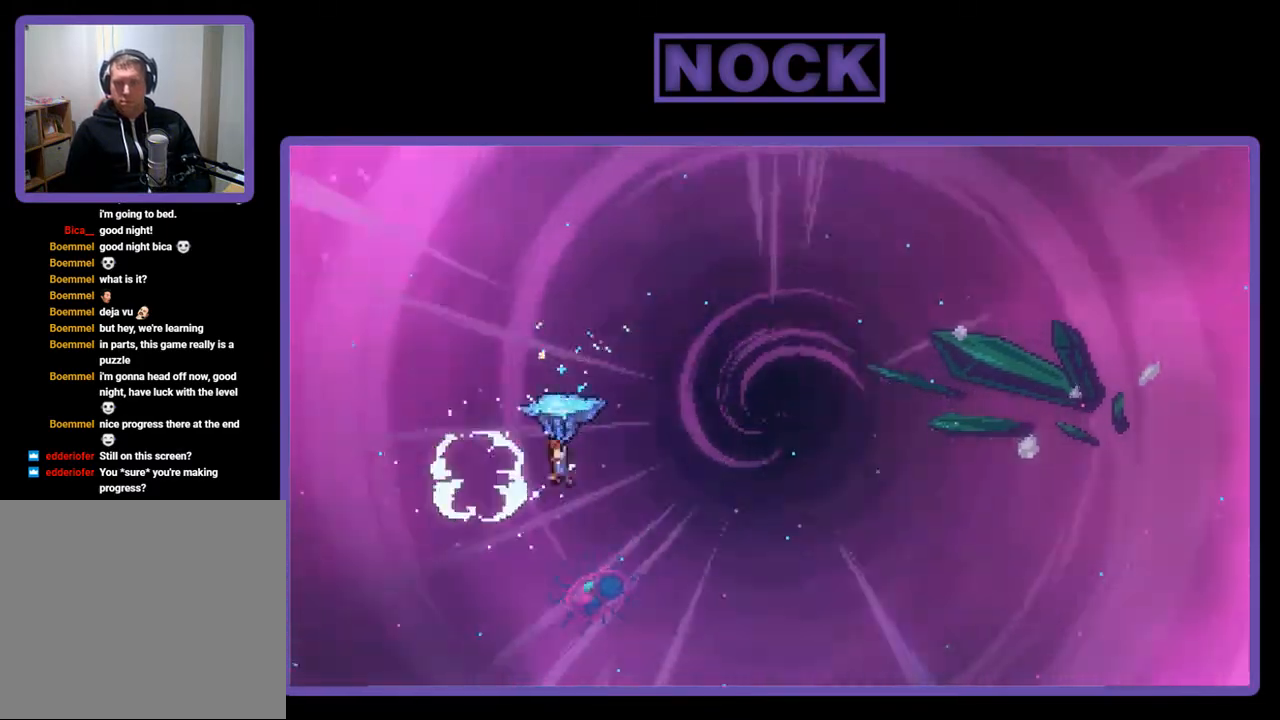
{"buttons": ["R2", "DPAD_UP", "DPAD_RIGHT"], "right_stick": "center", "events": [[483, "DPAD_UP", "down"]]}
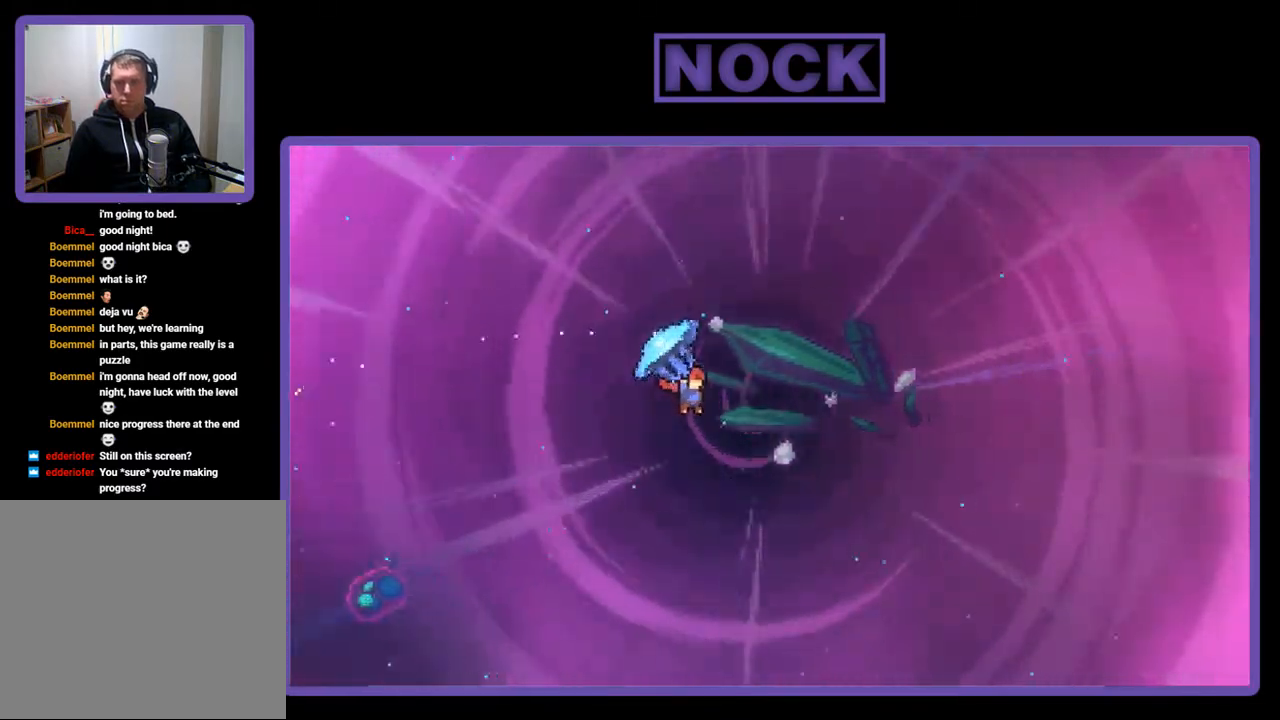
{"buttons": ["CIRCLE", "DPAD_UP", "DPAD_RIGHT"], "right_stick": "center", "events": [[350, "R2", "up"], [483, "CIRCLE", "down"]]}
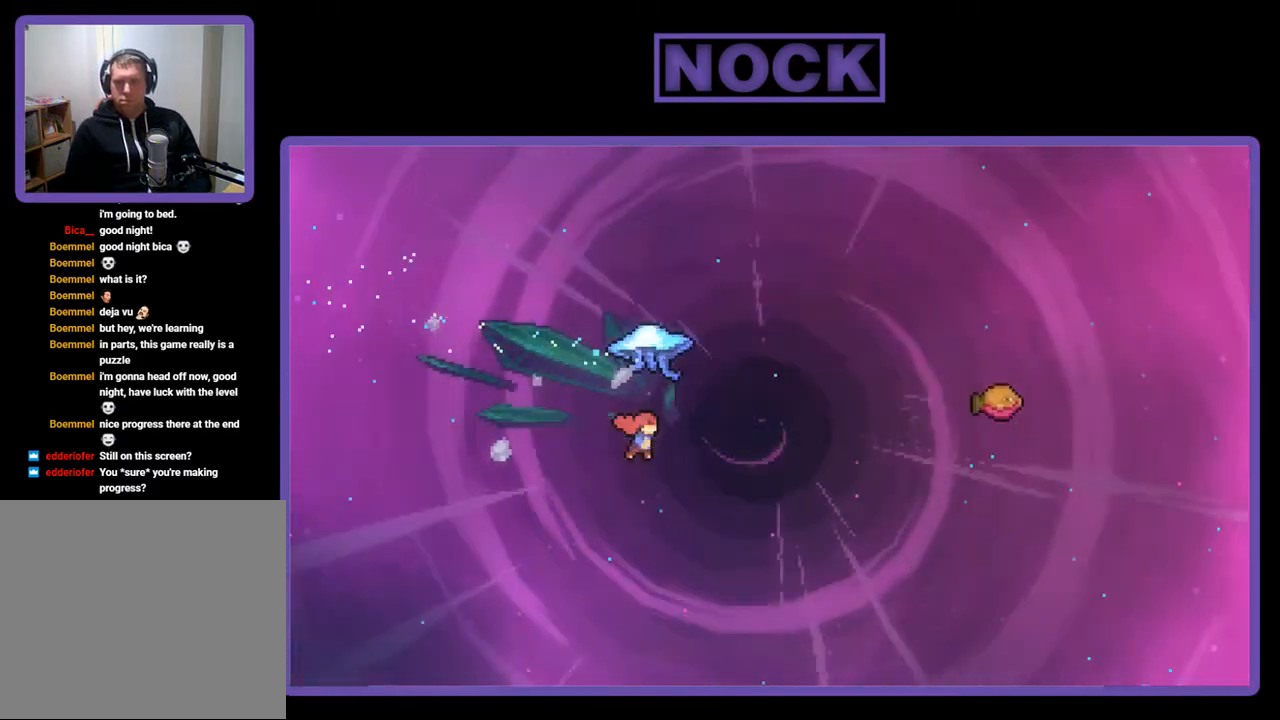
{"buttons": ["R2", "DPAD_UP", "DPAD_RIGHT"], "right_stick": "center", "events": [[17, "R2", "down"], [483, "CIRCLE", "up"]]}
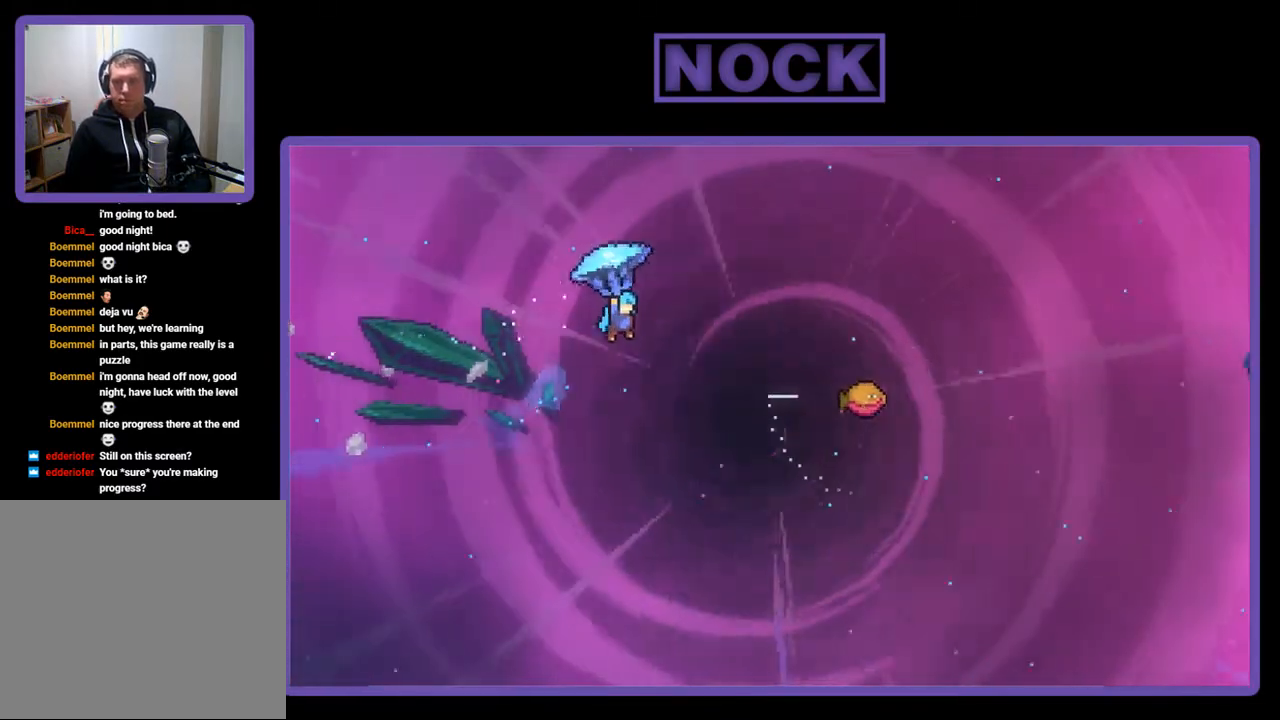
{"buttons": ["R2", "DPAD_RIGHT"], "right_stick": "center", "events": [[183, "DPAD_UP", "up"]]}
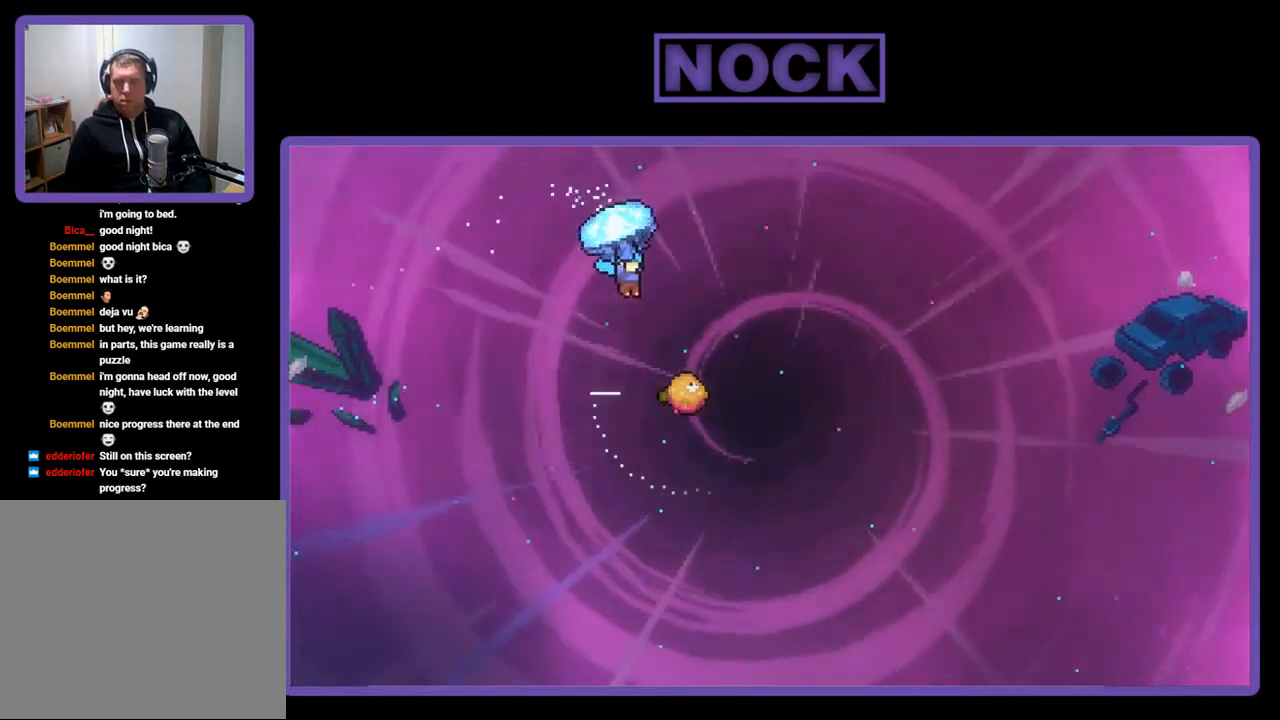
{"buttons": ["R2"], "right_stick": "center", "events": [[250, "DPAD_RIGHT", "up"]]}
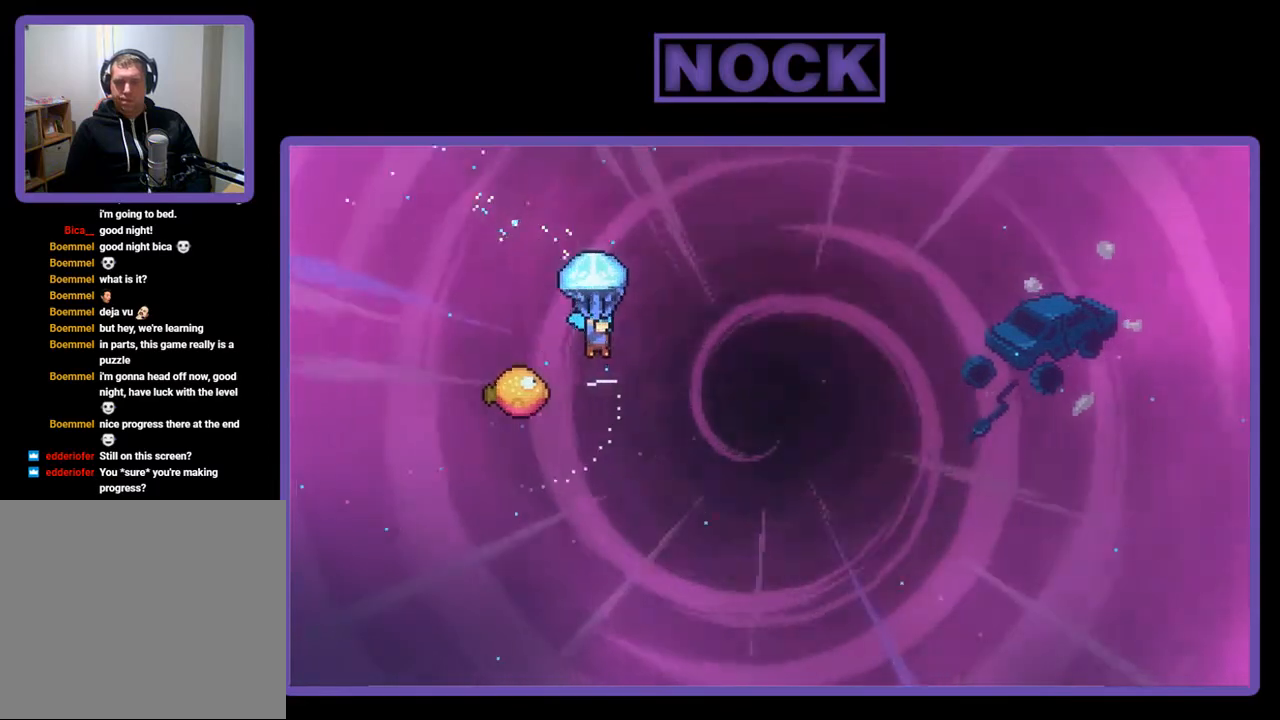
{"buttons": ["R2", "DPAD_LEFT"], "right_stick": "center", "events": [[383, "DPAD_LEFT", "down"]]}
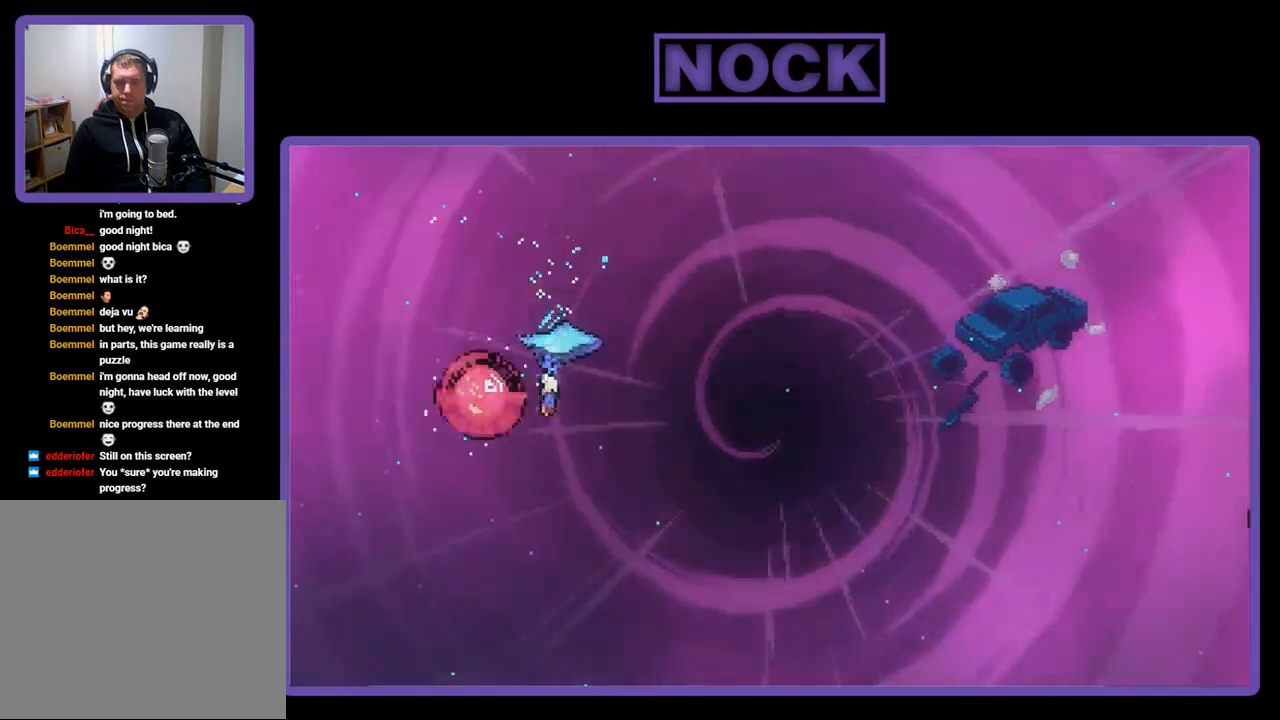
{"buttons": ["R2", "DPAD_RIGHT"], "right_stick": "center", "events": [[50, "DPAD_LEFT", "up"], [150, "DPAD_RIGHT", "down"]]}
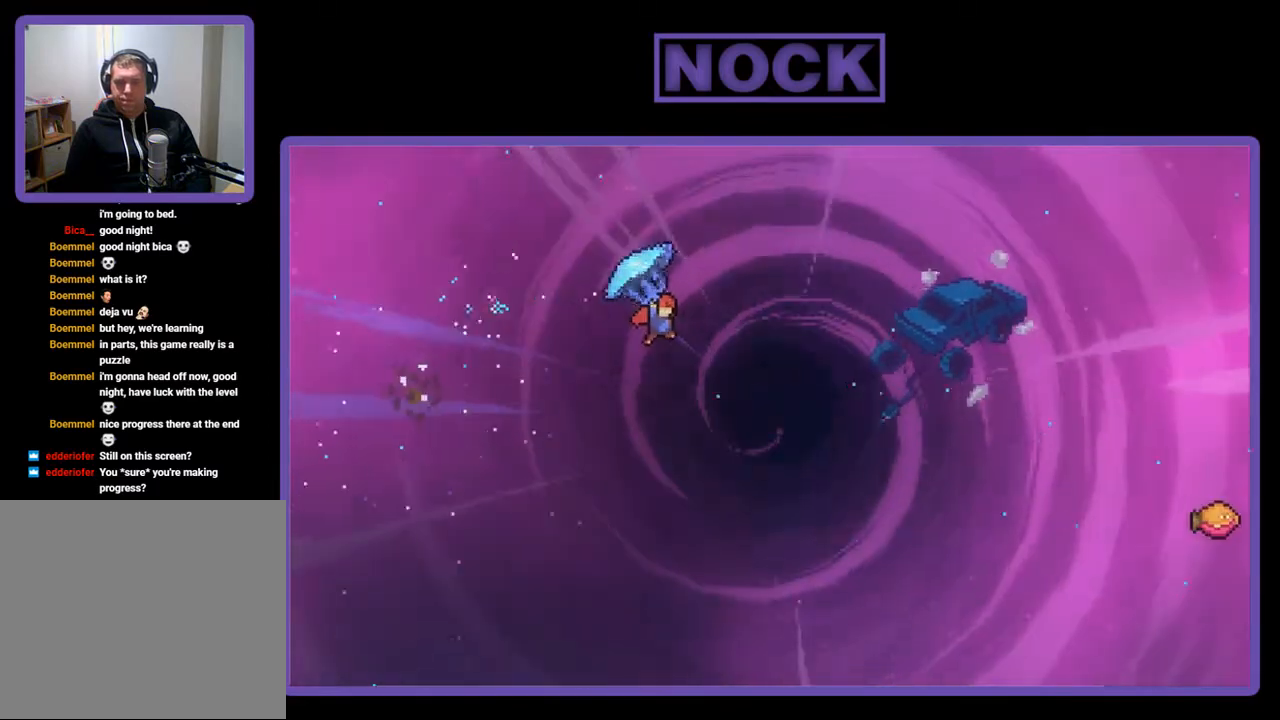
{"buttons": ["CIRCLE", "R2", "DPAD_UP", "DPAD_RIGHT"], "right_stick": "center", "events": [[283, "DPAD_UP", "down"], [350, "R2", "up"], [483, "CIRCLE", "down"], [483, "R2", "down"]]}
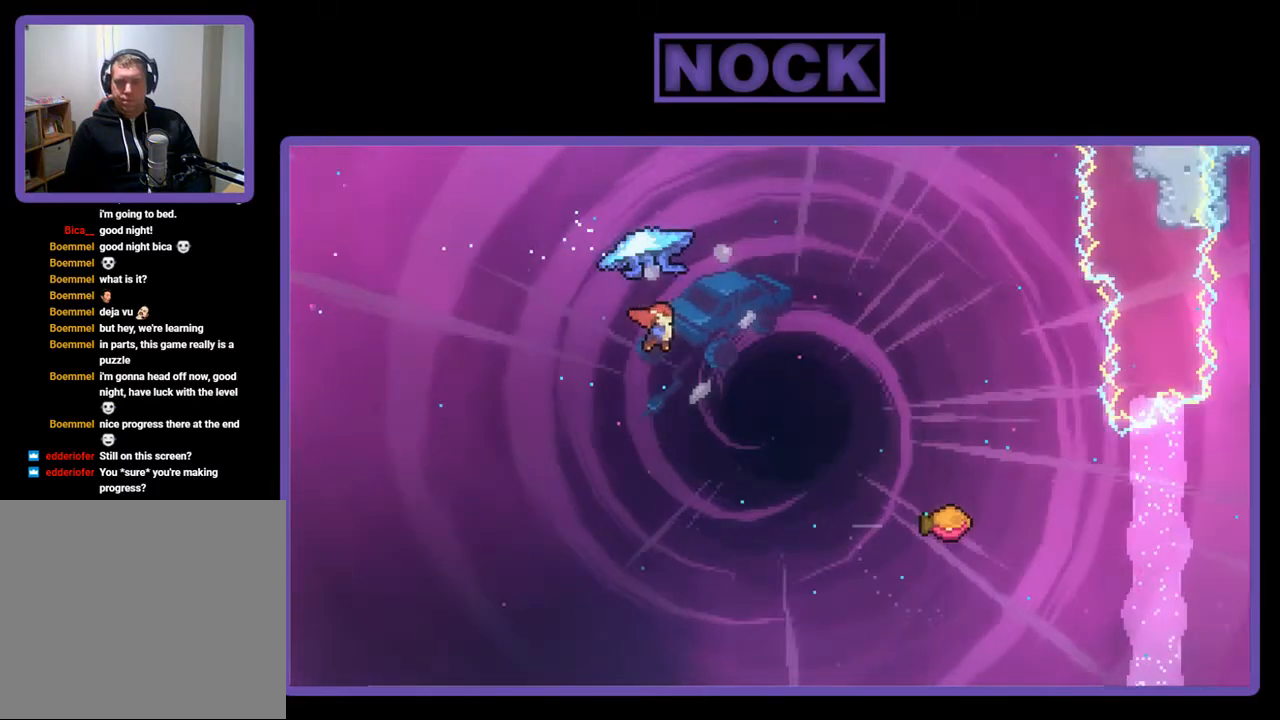
{"buttons": ["R2", "DPAD_UP", "DPAD_RIGHT"], "right_stick": "center", "events": [[483, "CIRCLE", "up"]]}
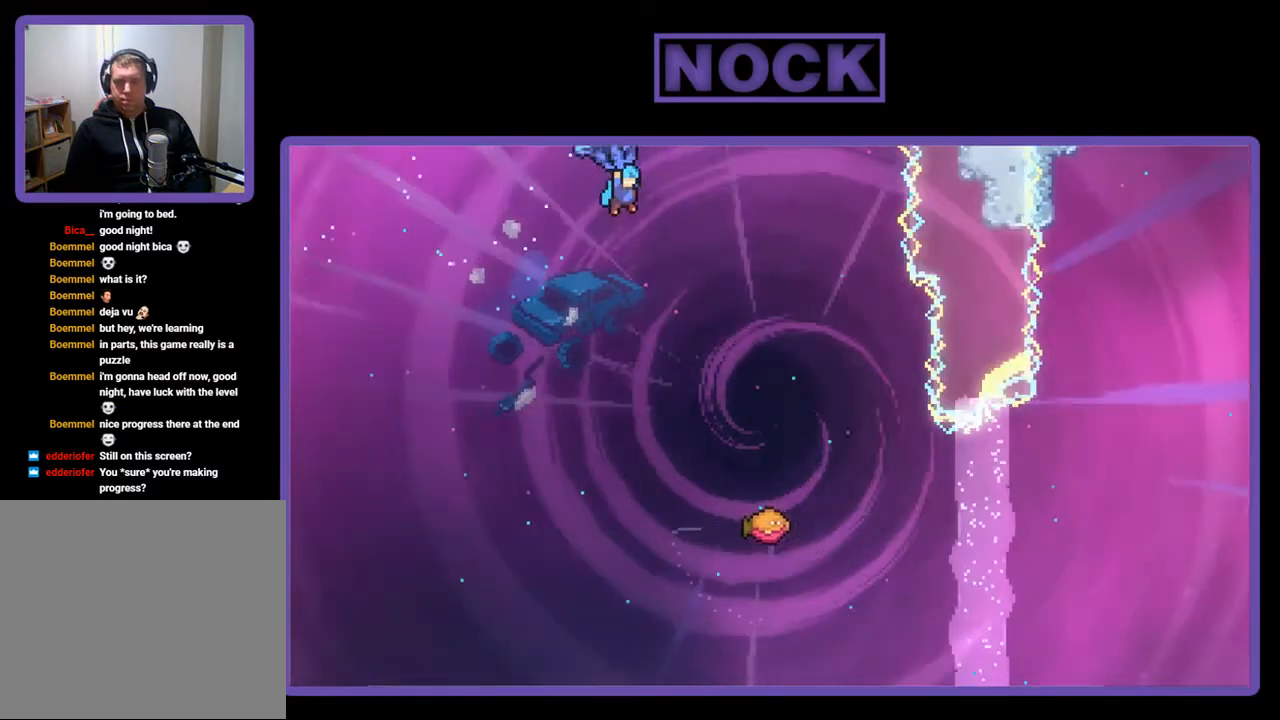
{"buttons": ["R2"], "right_stick": "center", "events": [[83, "DPAD_UP", "up"], [383, "DPAD_RIGHT", "up"]]}
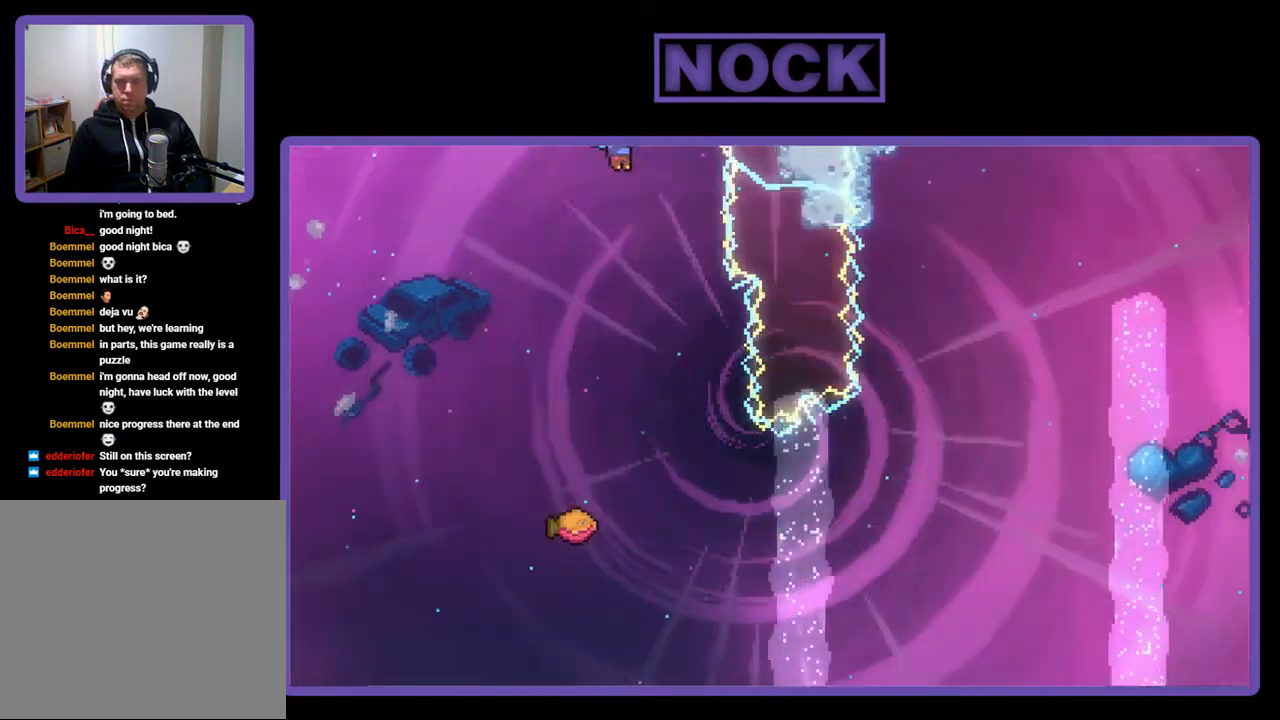
{"buttons": ["R2", "DPAD_DOWN"], "right_stick": "center", "events": [[483, "DPAD_DOWN", "down"]]}
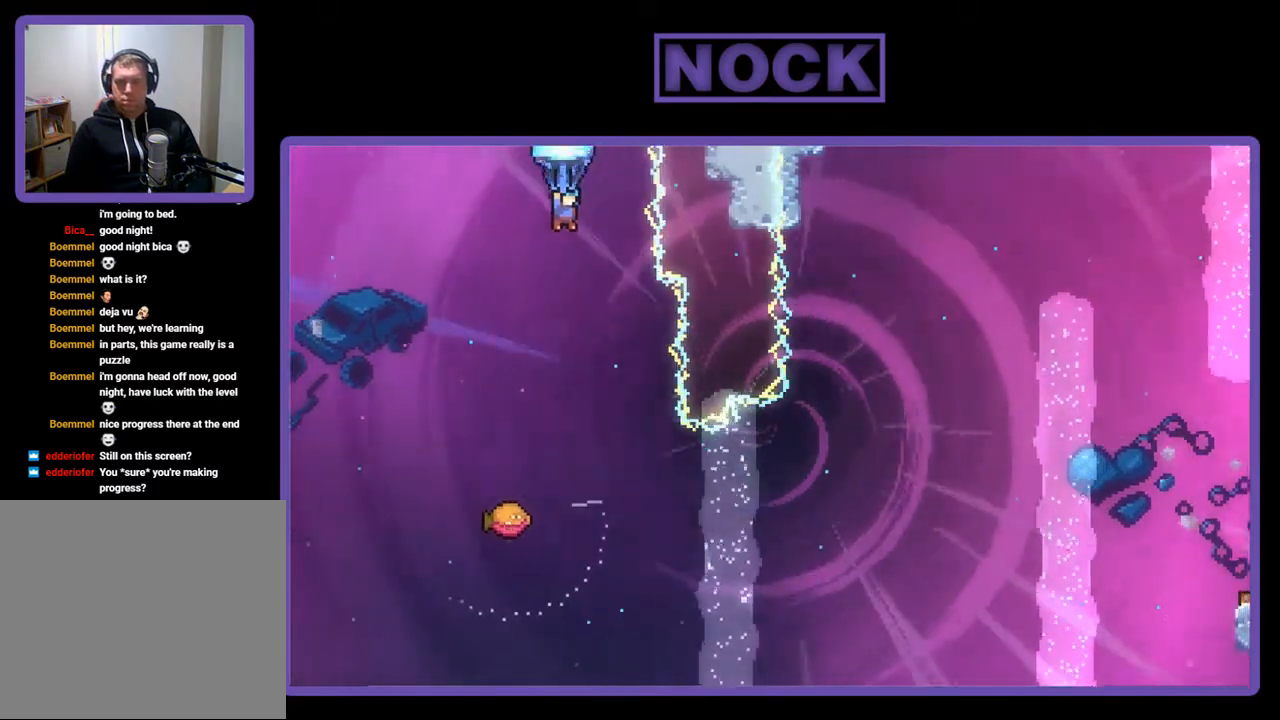
{"buttons": ["R2", "DPAD_RIGHT"], "right_stick": "center", "events": [[217, "DPAD_DOWN", "up"], [317, "DPAD_RIGHT", "down"]]}